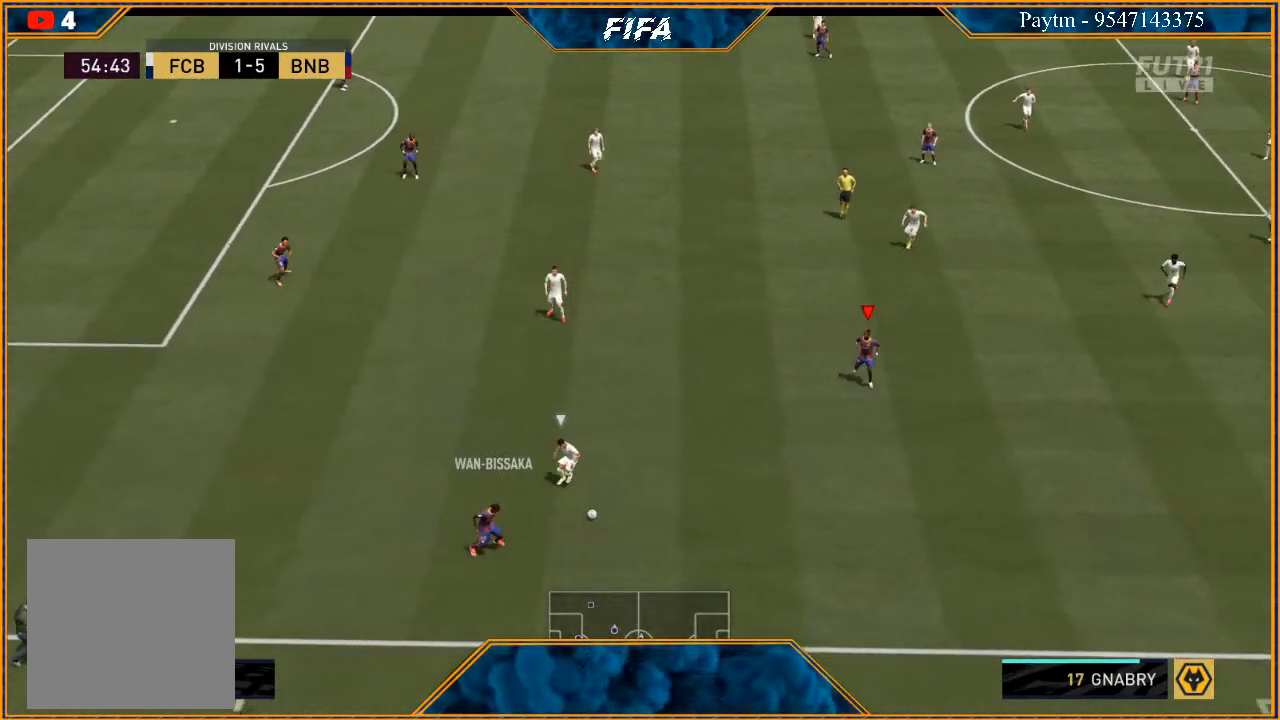
Gameplay with a controller (Xbox layout); each line is a JSON object with the inputs held at the frame after it. "events" lists button and stick changes between this image and that frame as [ms after this image, input, new state], when the widget could be followed in between. Not read: L3.
{"buttons": [], "left_stick": "down-right", "right_stick": "center", "events": [[200, "left_stick", "center"], [300, "R2", "up"], [300, "left_stick", "down"], [400, "left_stick", "down-right"]]}
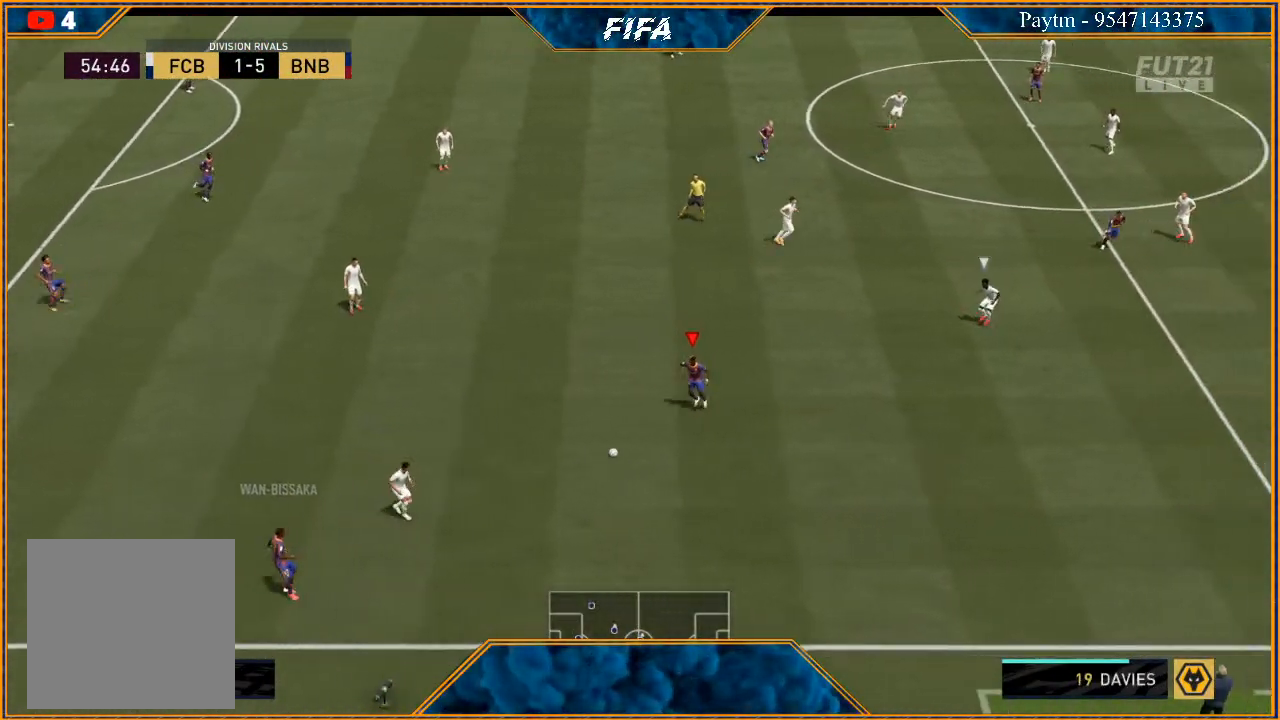
{"buttons": [], "left_stick": "up", "right_stick": "center", "events": [[33, "left_stick", "right"], [267, "left_stick", "up-right"], [433, "left_stick", "up"]]}
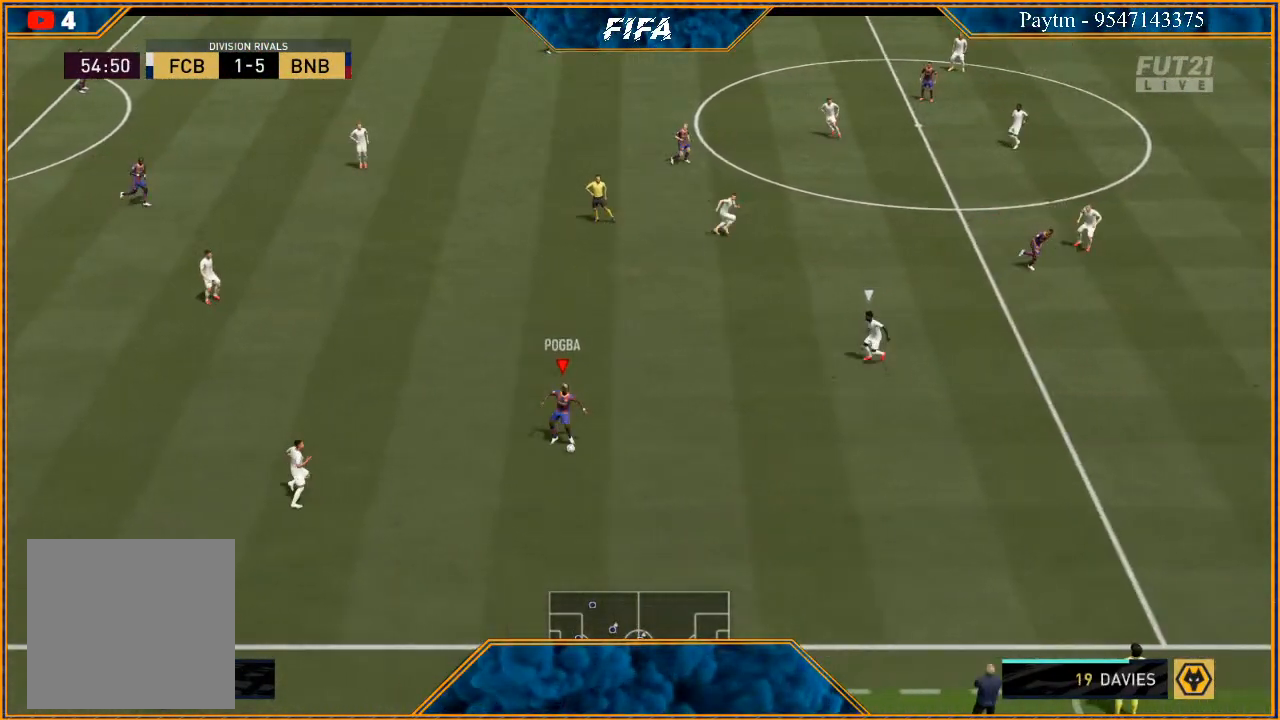
{"buttons": ["R2"], "left_stick": "right", "right_stick": "center", "events": [[33, "left_stick", "up-right"], [167, "Y", "down"], [167, "left_stick", "right"], [233, "Y", "up"], [333, "R2", "down"]]}
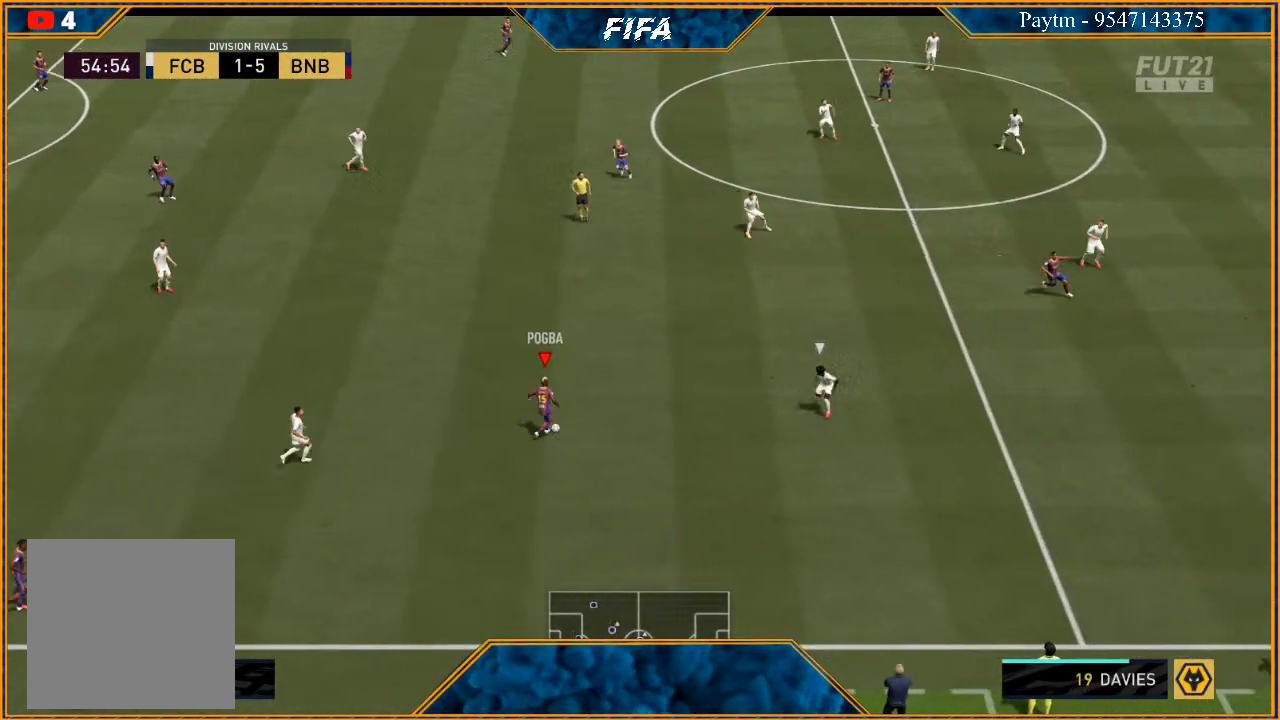
{"buttons": ["R2"], "left_stick": "right", "right_stick": "center", "events": []}
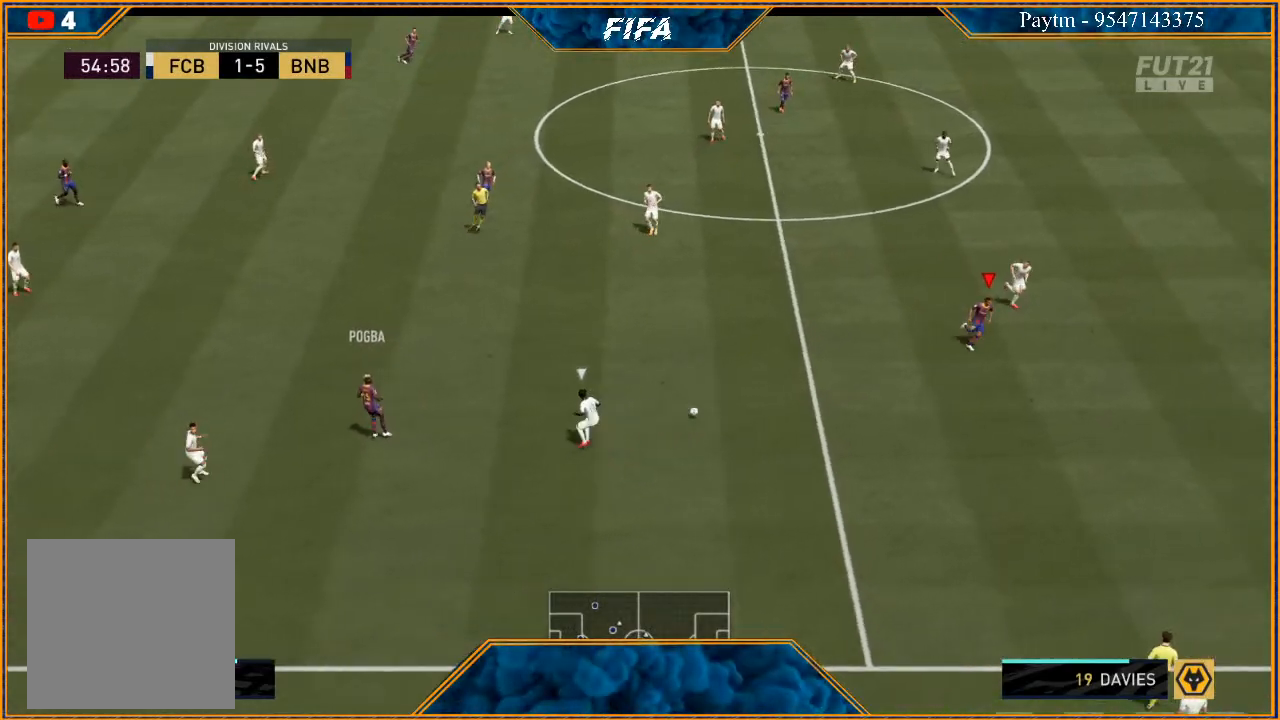
{"buttons": ["R2"], "left_stick": "down-right", "right_stick": "center", "events": [[100, "left_stick", "down-right"]]}
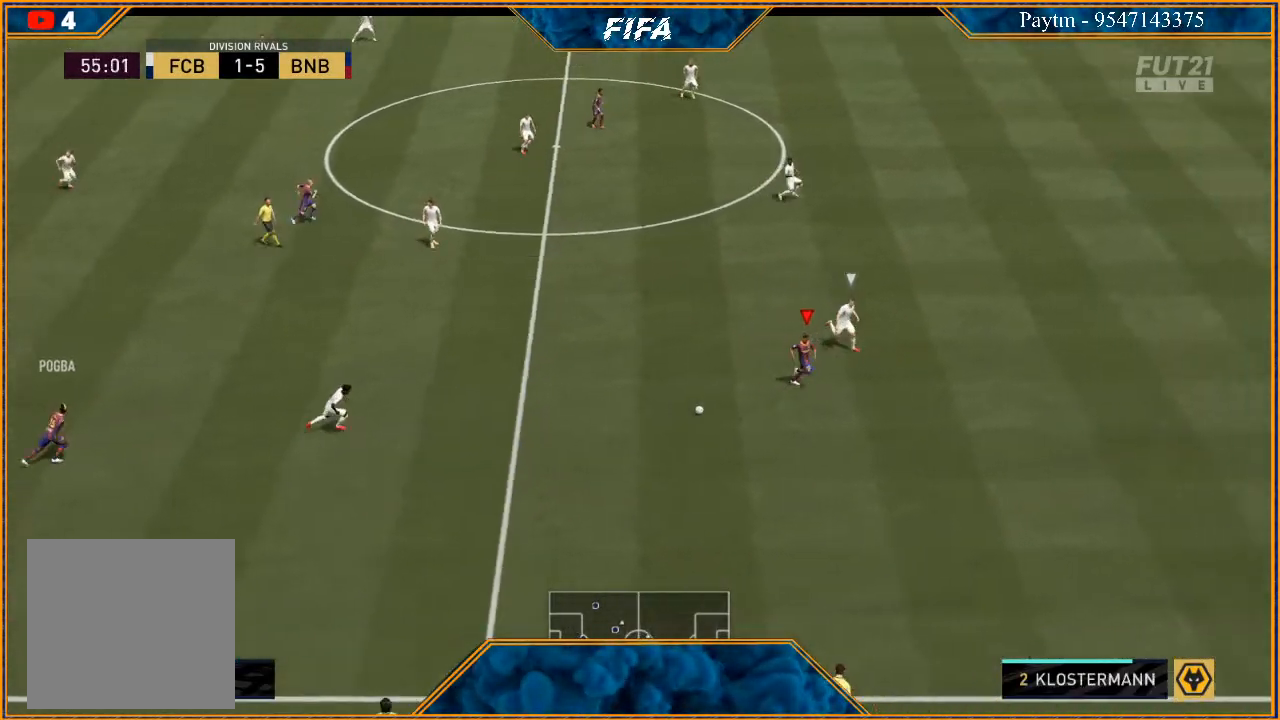
{"buttons": ["R2"], "left_stick": "down-right", "right_stick": "center", "events": []}
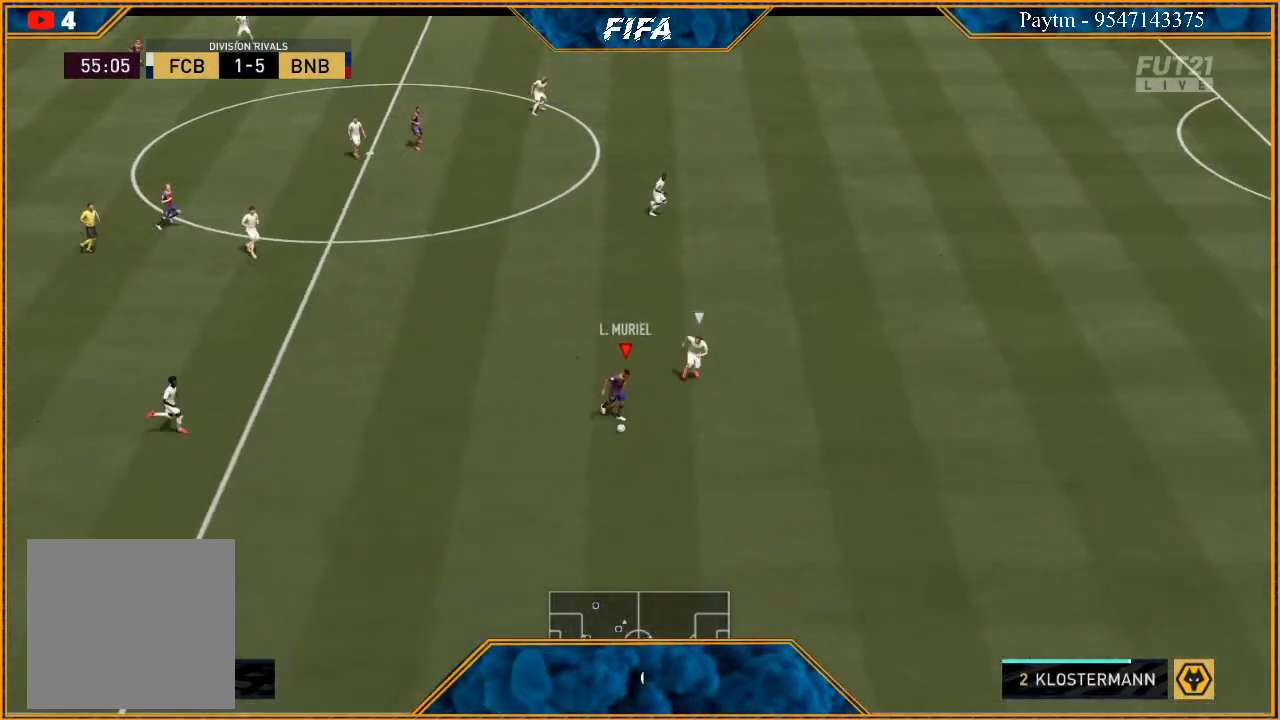
{"buttons": [], "left_stick": "center", "right_stick": "center", "events": [[233, "X", "down"], [300, "left_stick", "center"], [333, "R2", "up"], [333, "X", "up"], [433, "A", "down"], [467, "A", "up"]]}
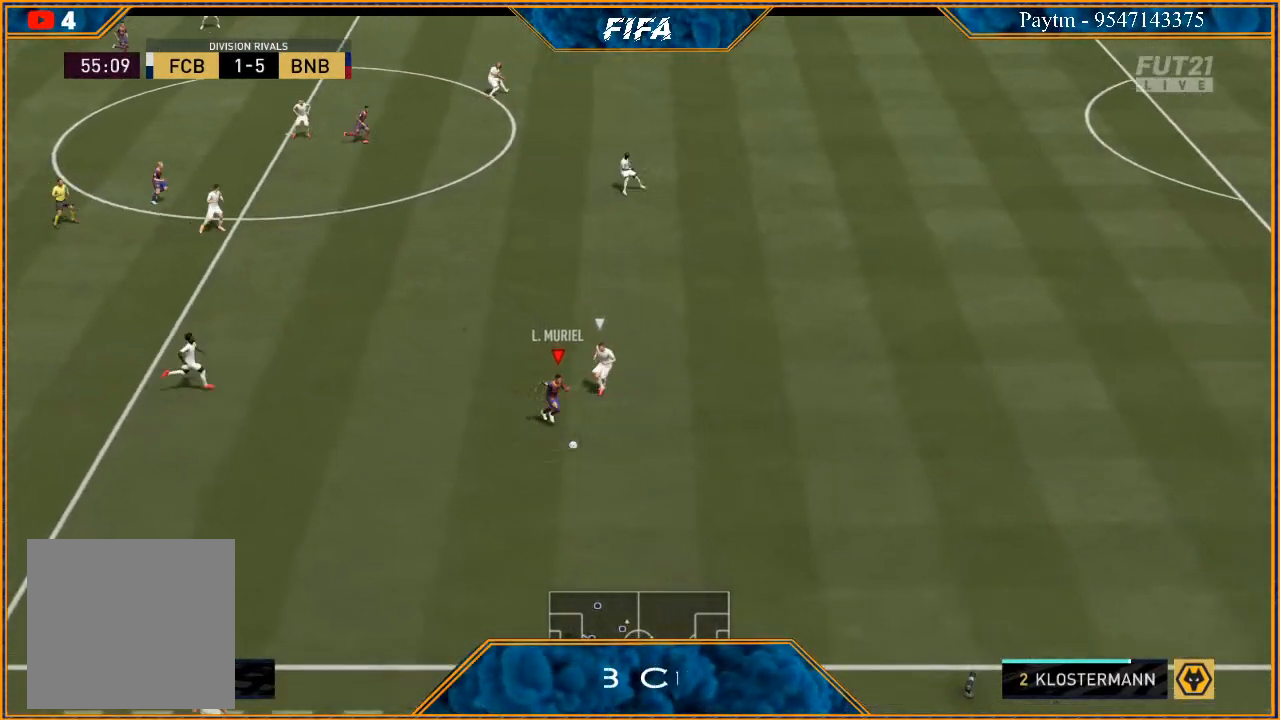
{"buttons": [], "left_stick": "up", "right_stick": "center", "events": [[333, "left_stick", "up"]]}
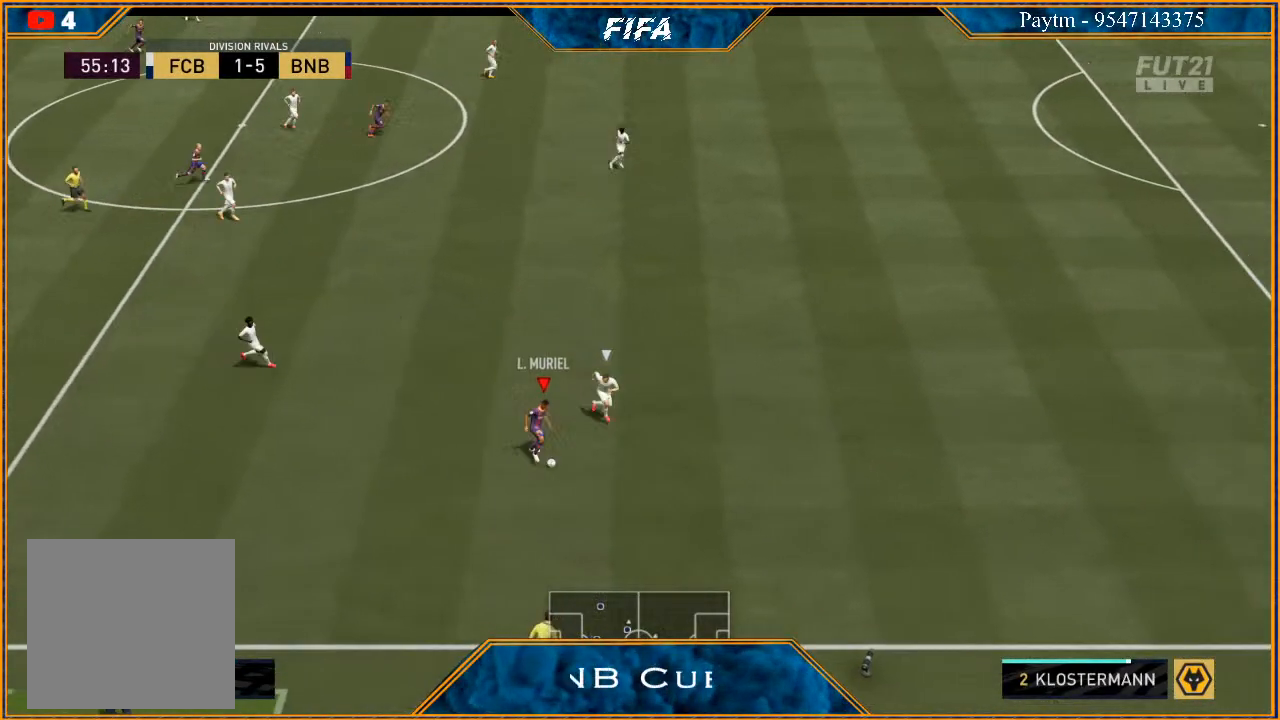
{"buttons": ["A"], "left_stick": "up", "right_stick": "center", "events": [[467, "A", "down"]]}
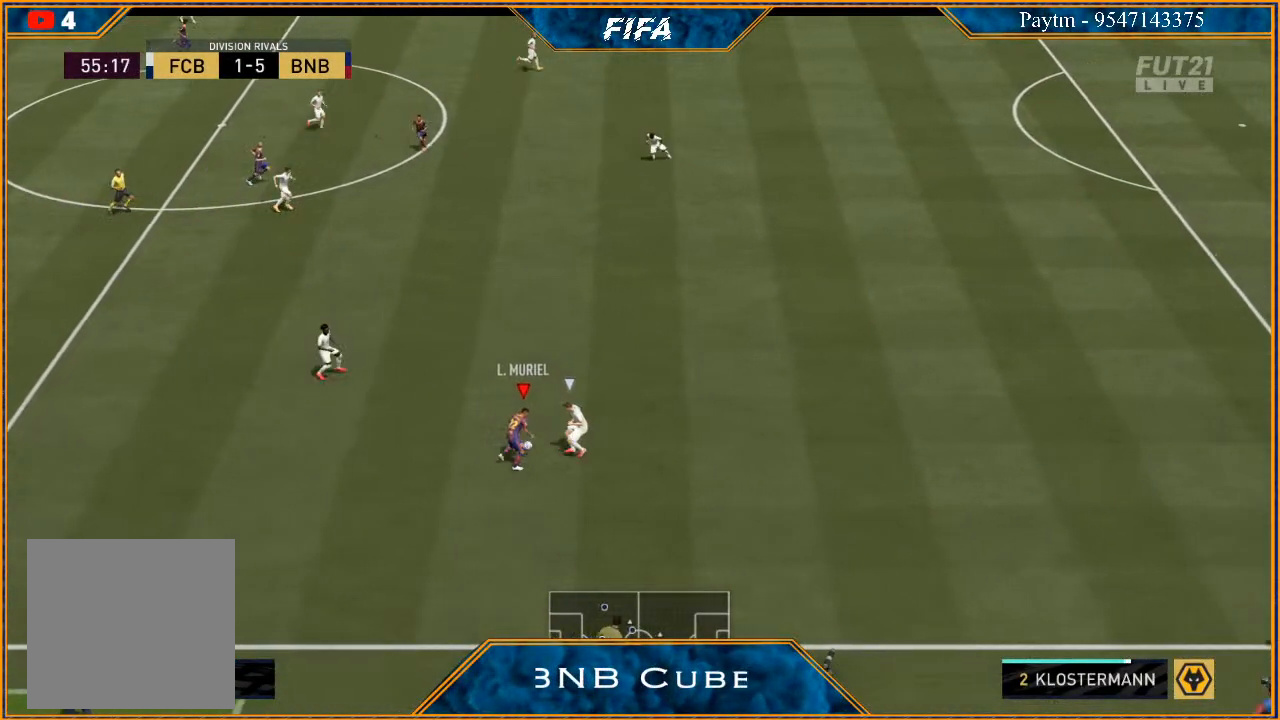
{"buttons": ["R2"], "left_stick": "up", "right_stick": "center", "events": [[100, "A", "up"], [267, "R2", "down"]]}
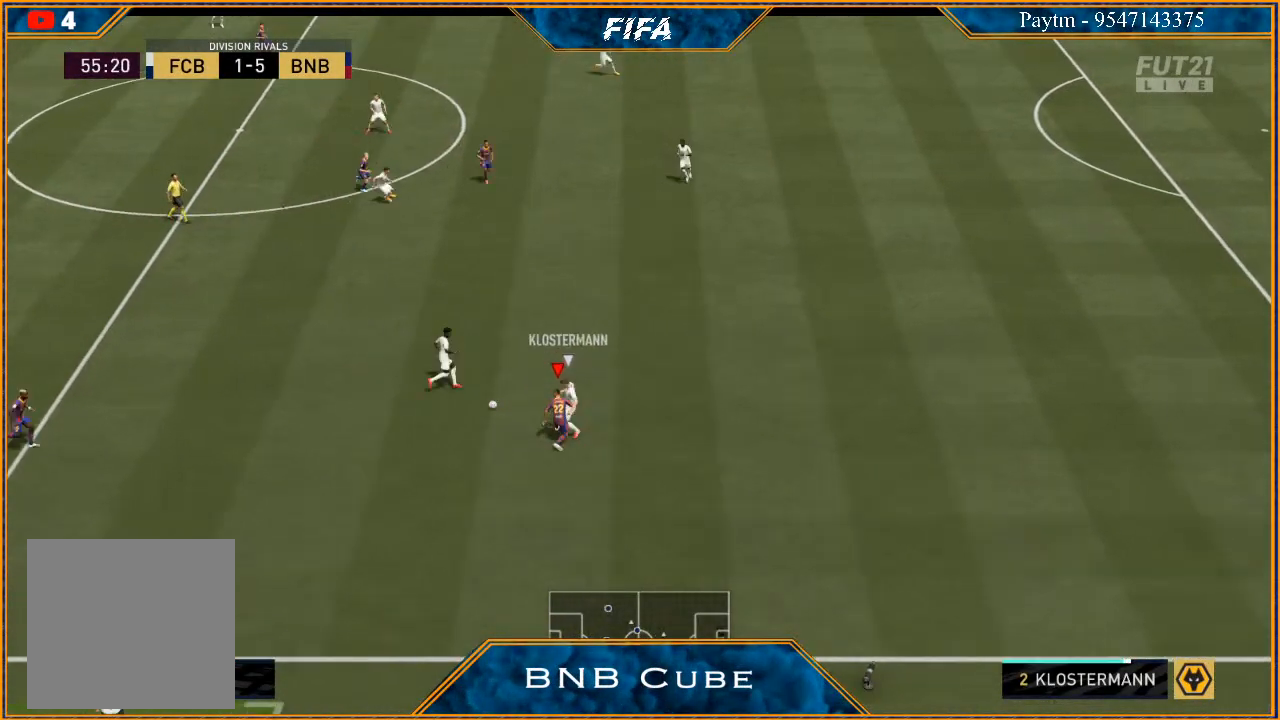
{"buttons": ["L1"], "left_stick": "up", "right_stick": "center", "events": [[133, "left_stick", "up-left"], [233, "left_stick", "left"], [333, "R2", "up"], [367, "L1", "down"], [467, "left_stick", "up"]]}
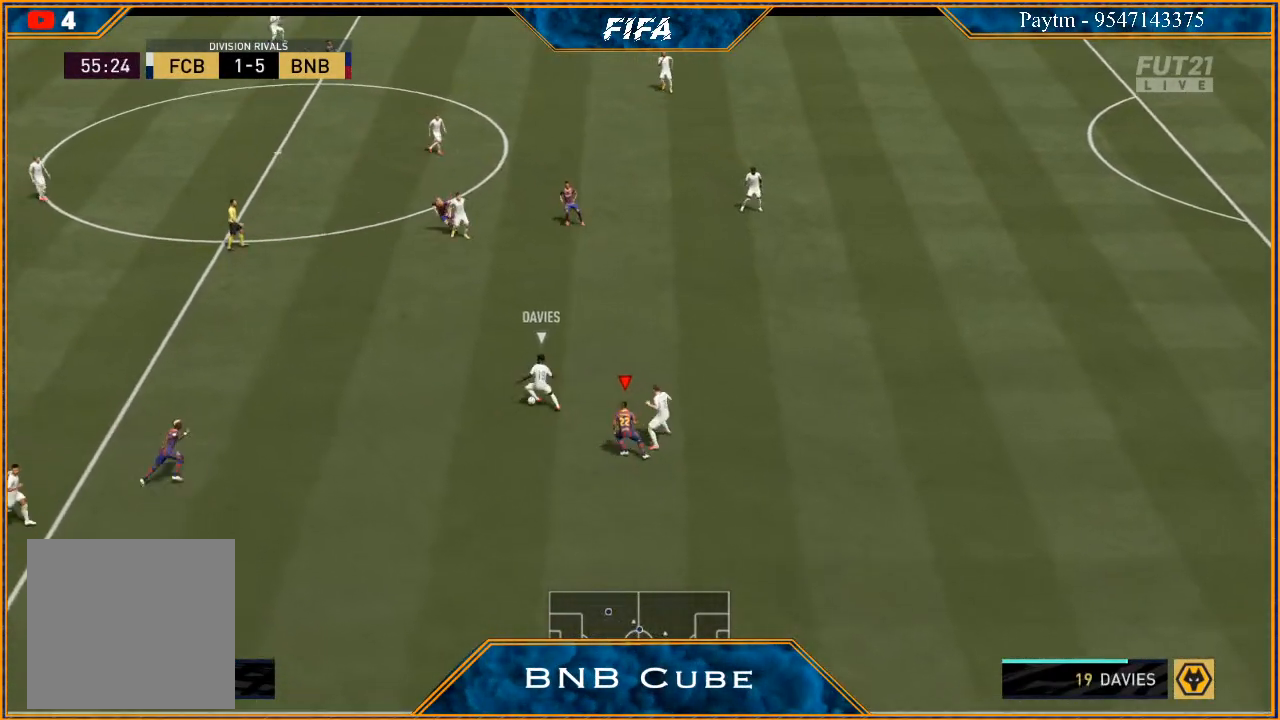
{"buttons": ["R2"], "left_stick": "up", "right_stick": "center", "events": [[100, "L1", "up"], [100, "R2", "down"]]}
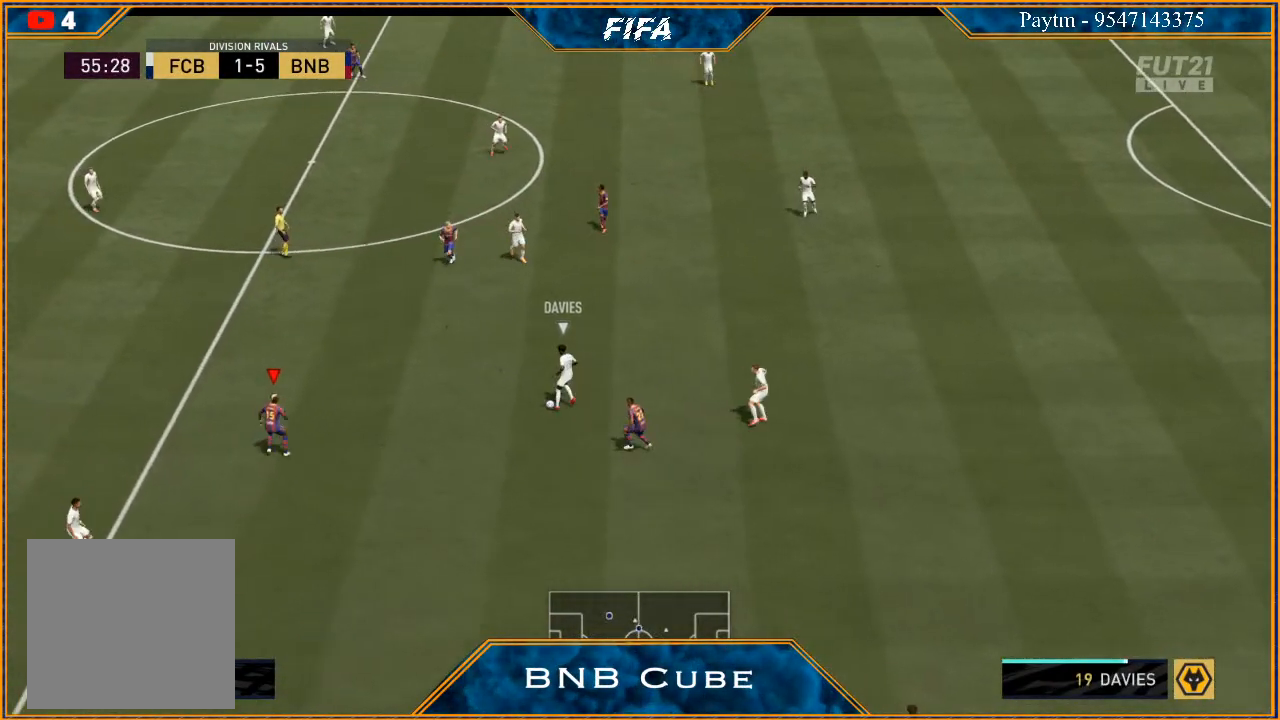
{"buttons": ["L2", "R2"], "left_stick": "right", "right_stick": "center", "events": [[67, "L2", "down"], [200, "left_stick", "up-right"], [367, "B", "down"], [367, "left_stick", "right"], [433, "B", "up"]]}
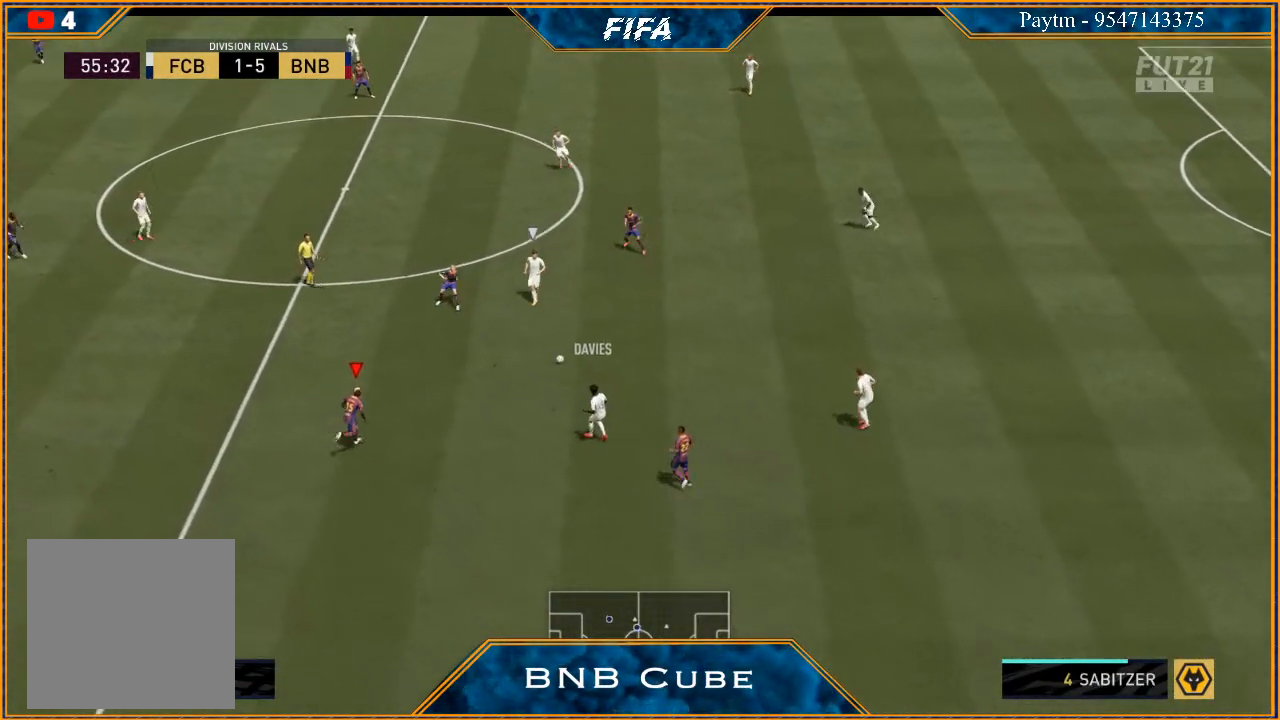
{"buttons": ["R2"], "left_stick": "up-right", "right_stick": "center", "events": [[67, "left_stick", "up-right"], [100, "L2", "up"], [200, "L1", "down"], [200, "R2", "up"], [400, "L1", "up"], [467, "R2", "down"]]}
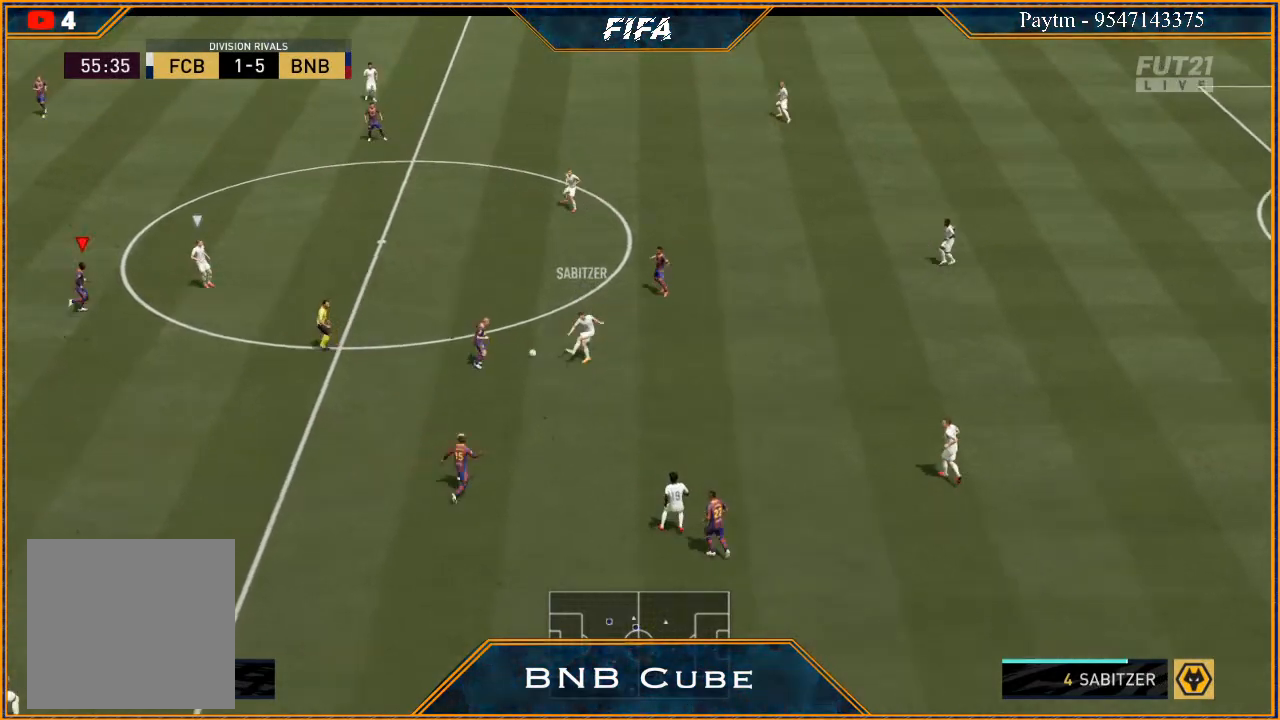
{"buttons": ["R2"], "left_stick": "right", "right_stick": "center", "events": [[100, "L2", "down"], [300, "left_stick", "up"], [367, "L2", "up"], [433, "left_stick", "right"]]}
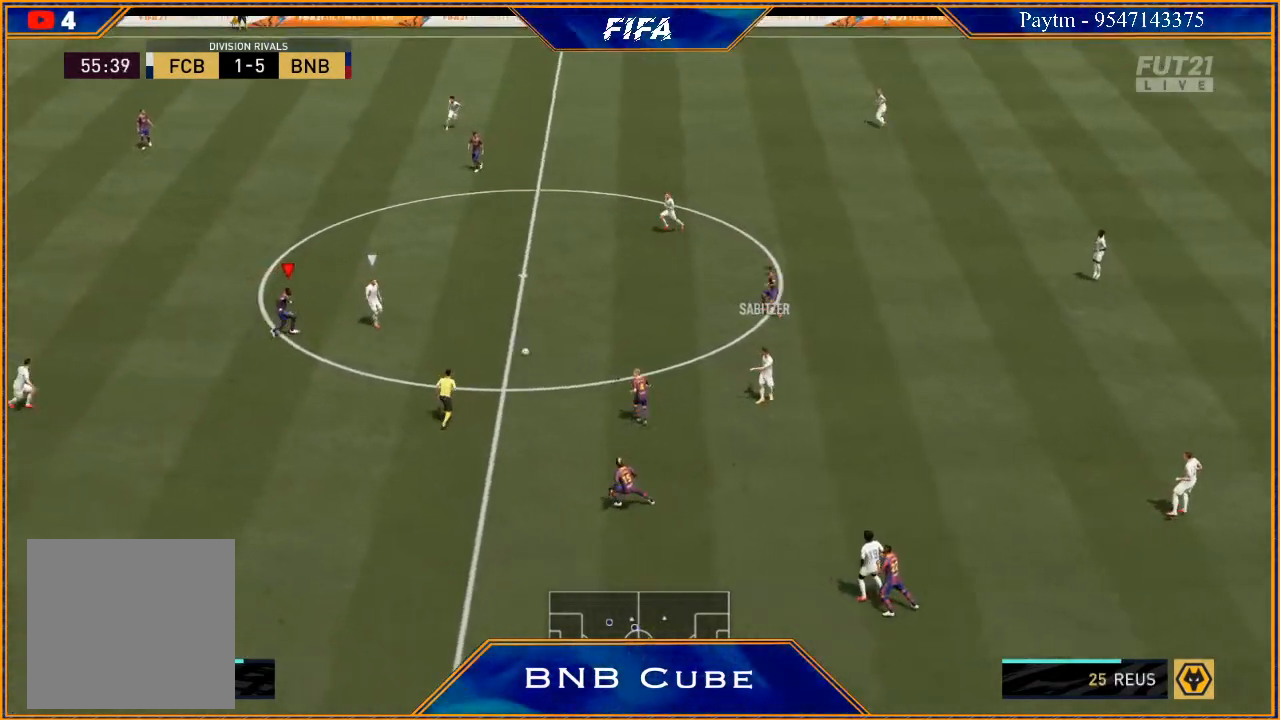
{"buttons": ["L2", "R2"], "left_stick": "down-right", "right_stick": "center", "events": [[300, "L2", "down"], [500, "left_stick", "down-right"]]}
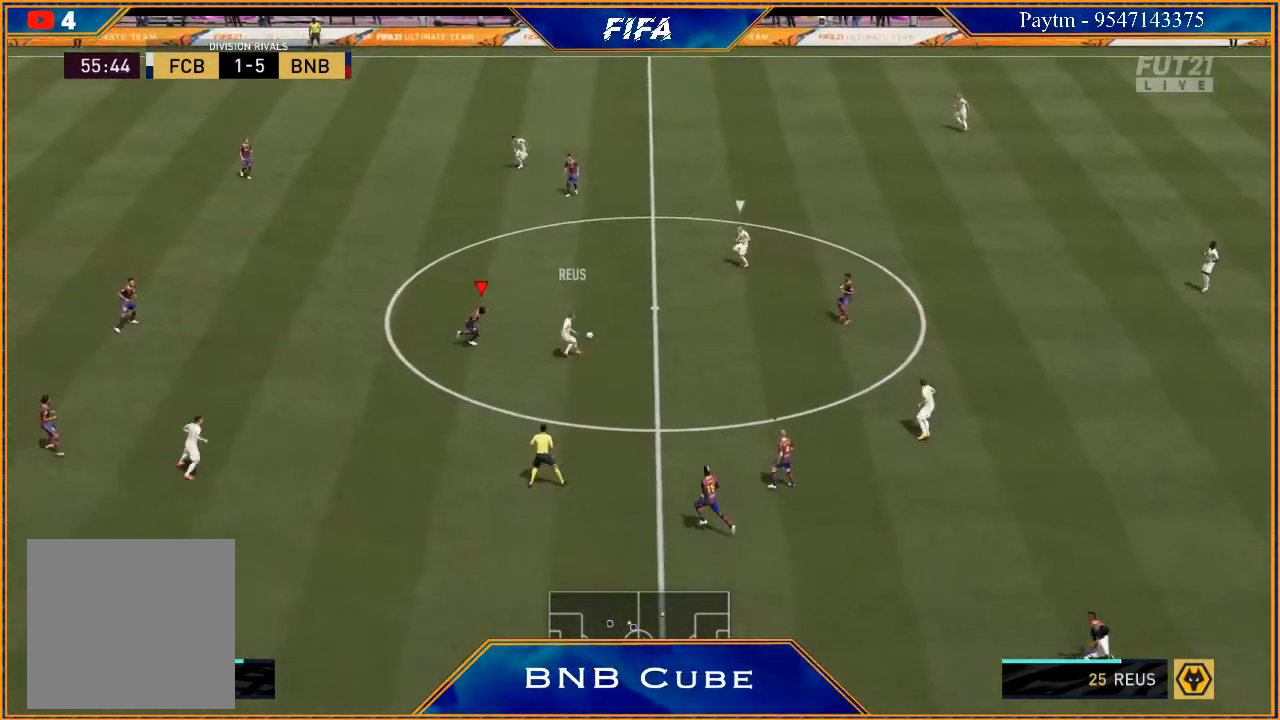
{"buttons": ["L2", "R2"], "left_stick": "left", "right_stick": "center", "events": [[133, "left_stick", "down"], [233, "left_stick", "down-left"], [367, "left_stick", "left"]]}
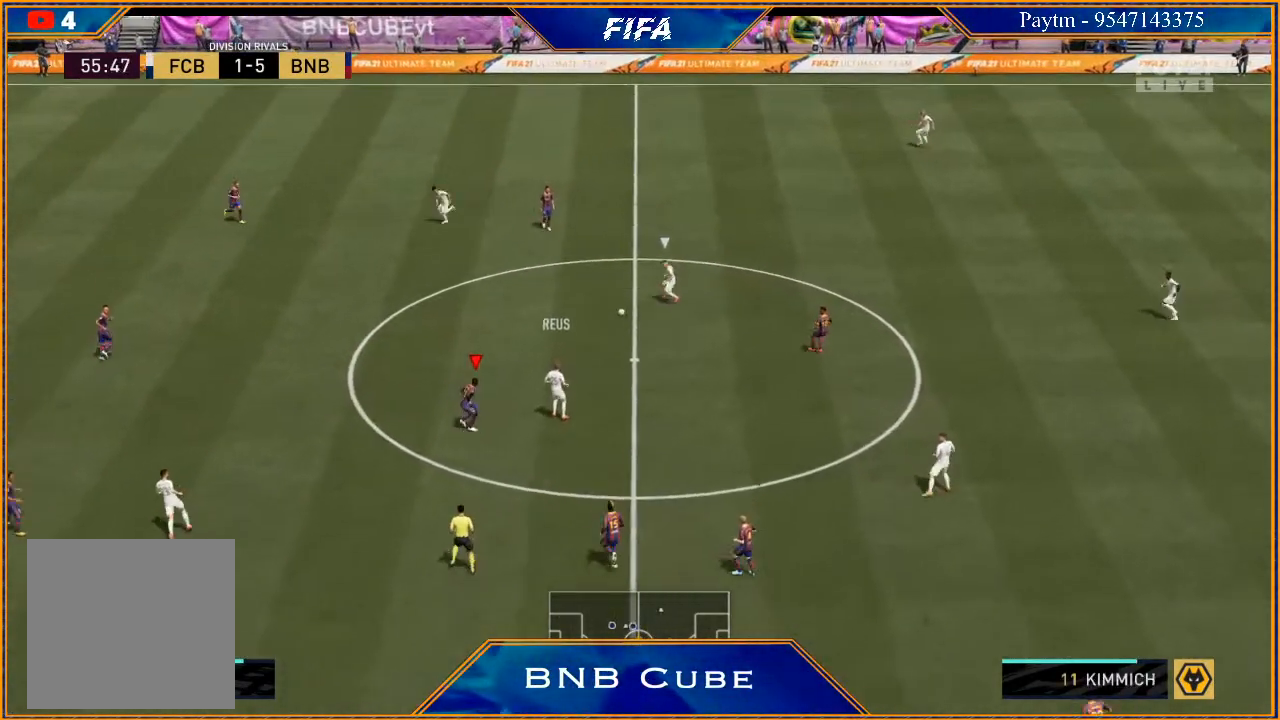
{"buttons": ["L2", "R2"], "left_stick": "up-left", "right_stick": "center", "events": [[200, "left_stick", "up-left"]]}
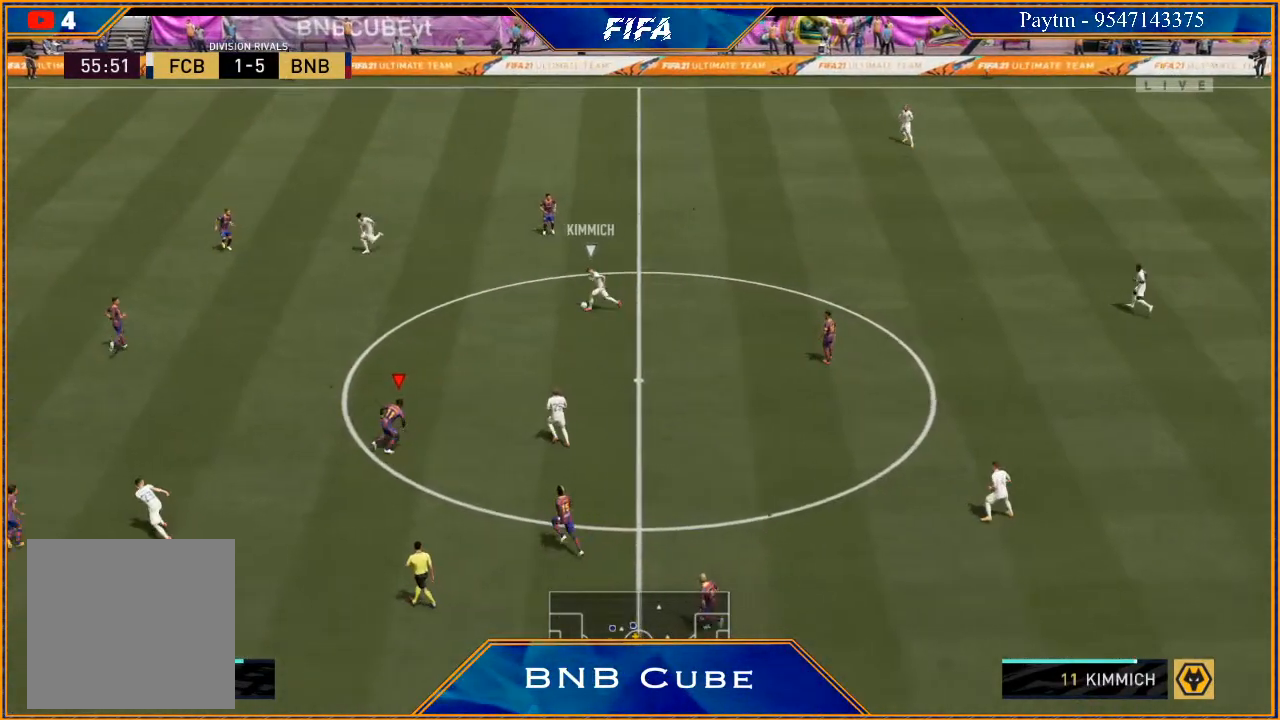
{"buttons": ["L2", "R2"], "left_stick": "up-left", "right_stick": "center", "events": []}
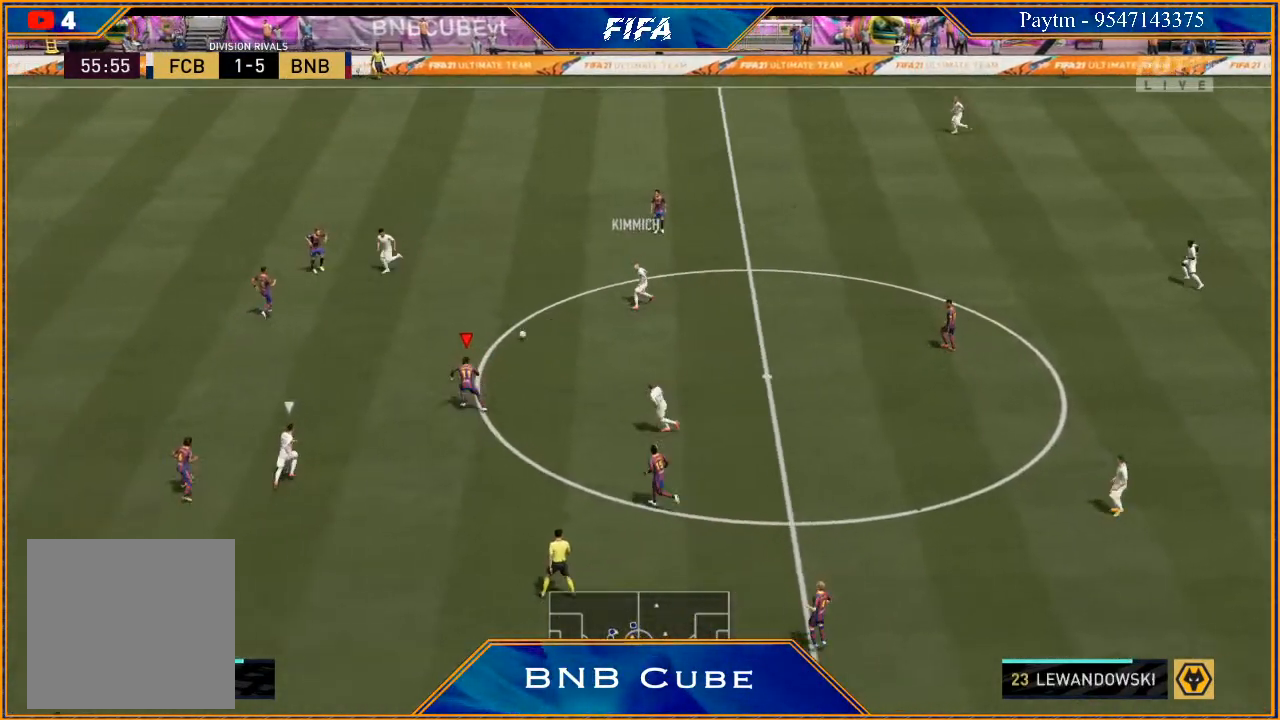
{"buttons": ["R2"], "left_stick": "up", "right_stick": "center", "events": [[233, "left_stick", "up"], [400, "L2", "up"]]}
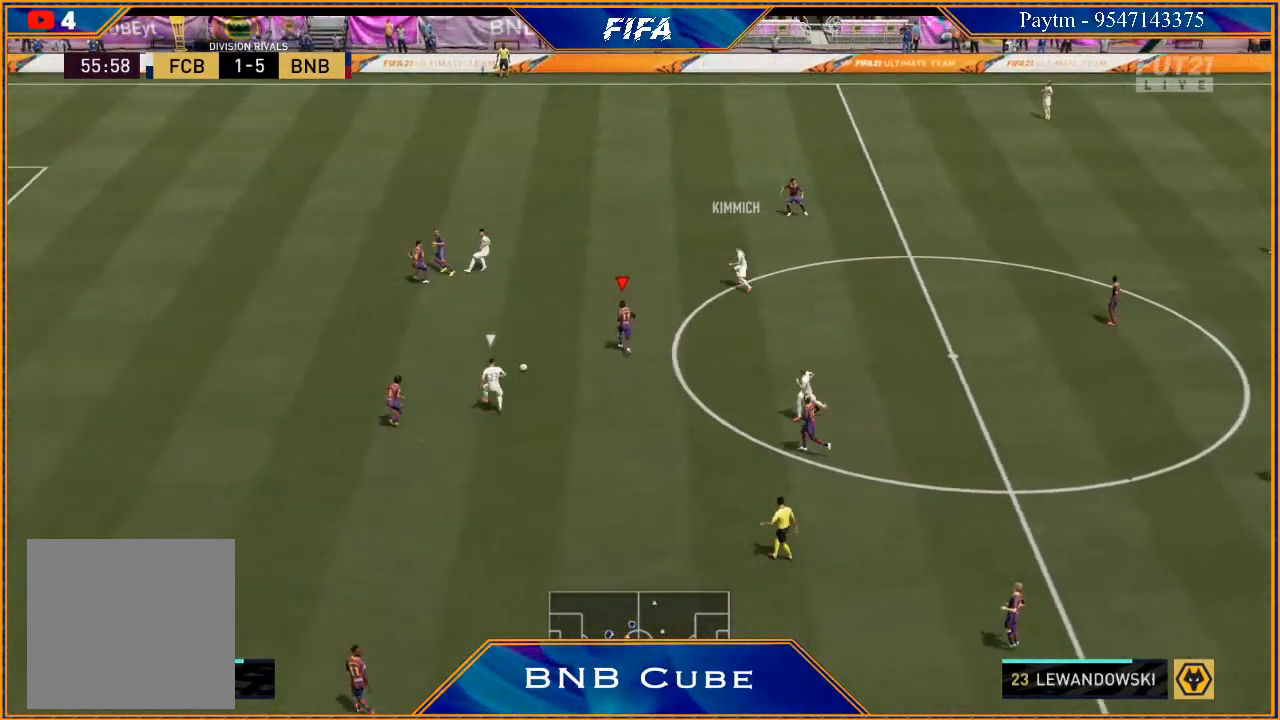
{"buttons": ["L2", "R2"], "left_stick": "up", "right_stick": "center", "events": [[100, "L1", "down"], [267, "L1", "up"], [467, "L2", "down"]]}
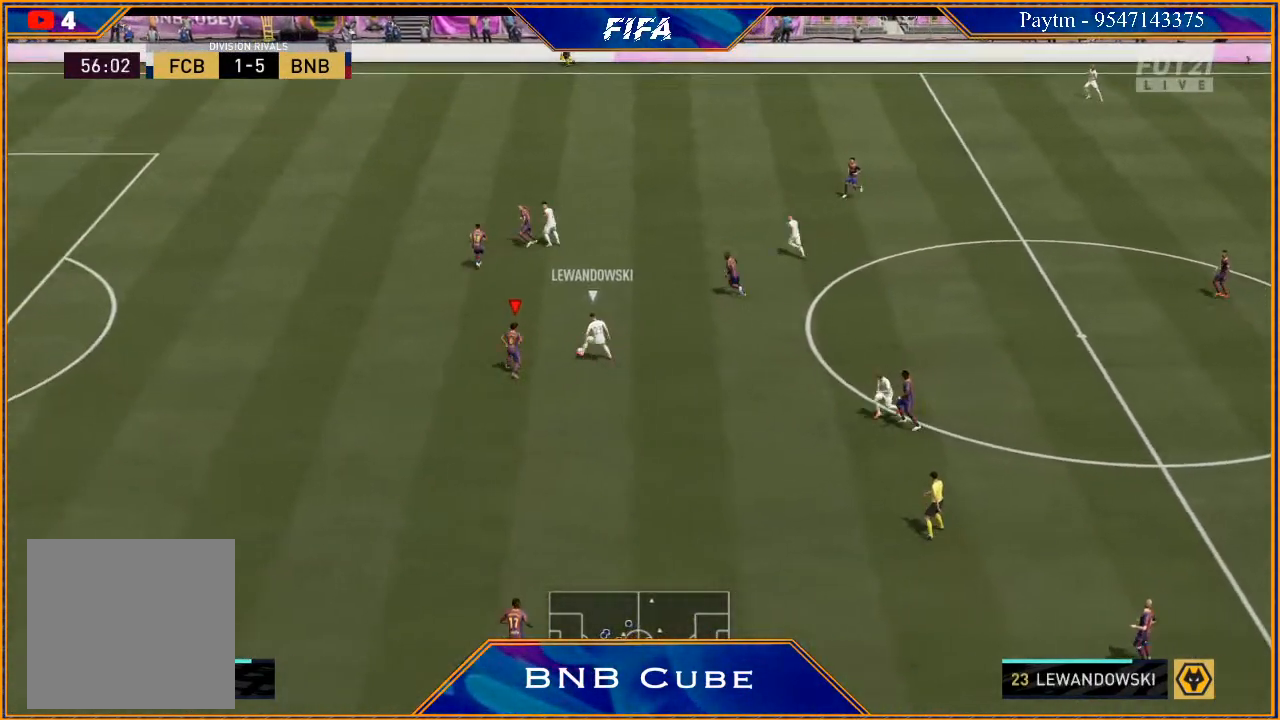
{"buttons": ["L2", "R2"], "left_stick": "up", "right_stick": "center", "events": []}
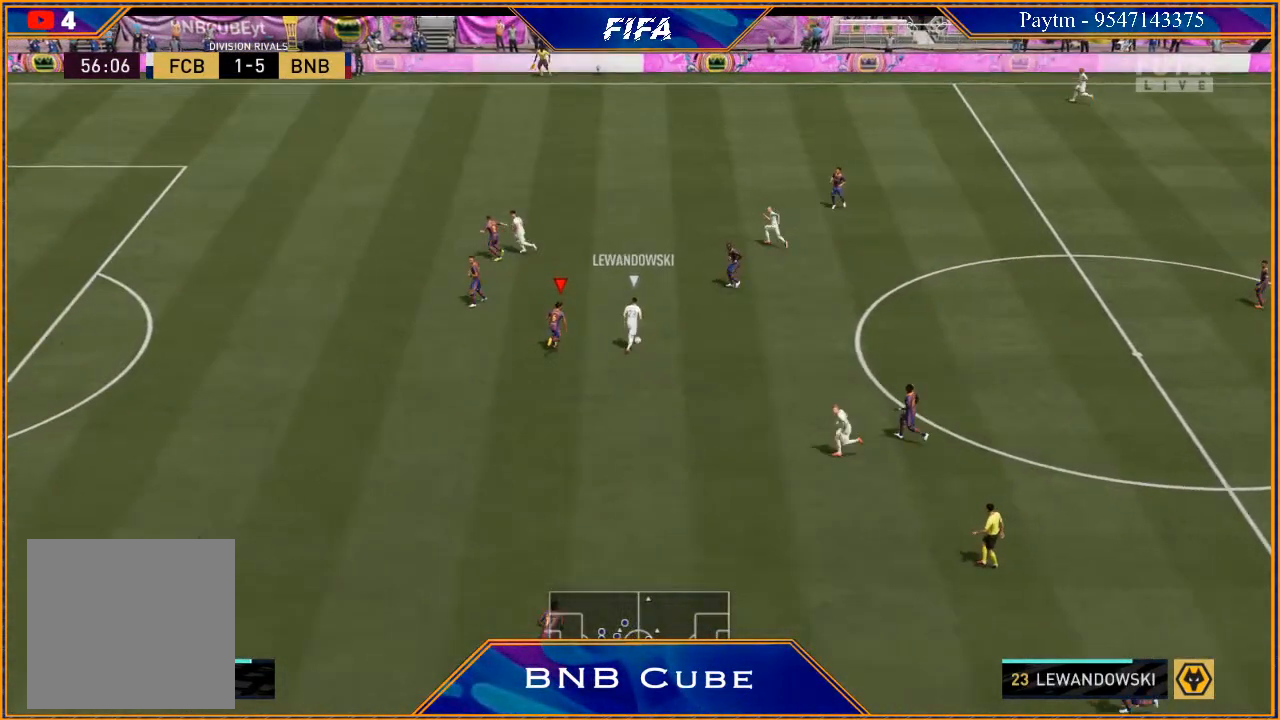
{"buttons": ["L2", "R2"], "left_stick": "down", "right_stick": "center", "events": [[167, "left_stick", "right"], [300, "left_stick", "down-right"], [467, "left_stick", "down"]]}
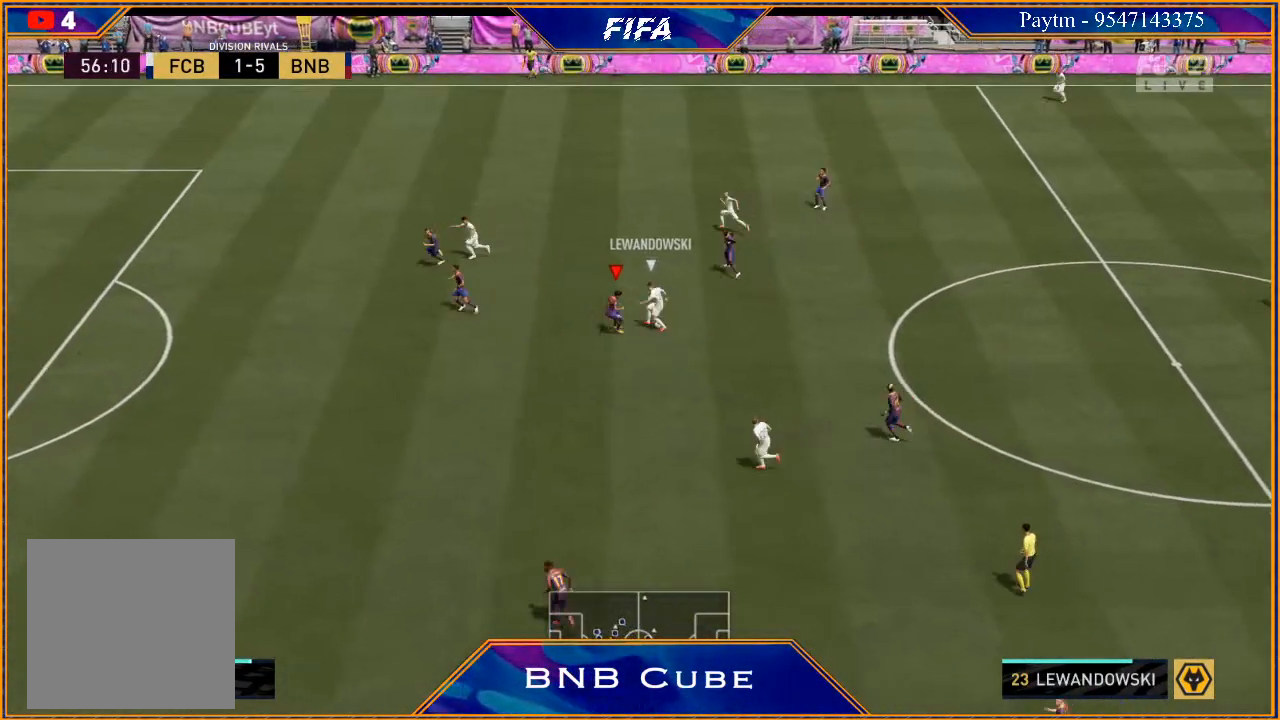
{"buttons": ["L2", "R2"], "left_stick": "down-left", "right_stick": "center", "events": [[333, "left_stick", "down-left"]]}
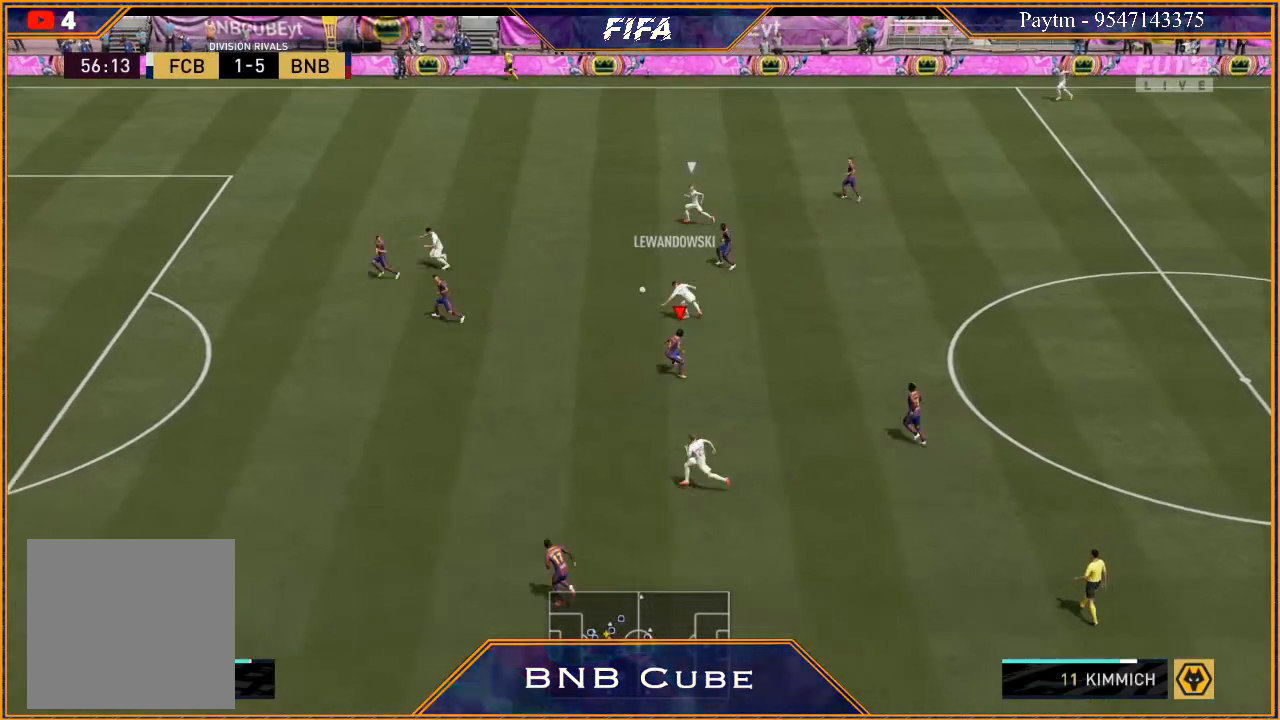
{"buttons": ["R2"], "left_stick": "up", "right_stick": "center", "events": [[133, "L2", "up"], [133, "left_stick", "left"], [267, "L1", "down"], [267, "left_stick", "up-left"], [467, "left_stick", "up"], [500, "L1", "up"]]}
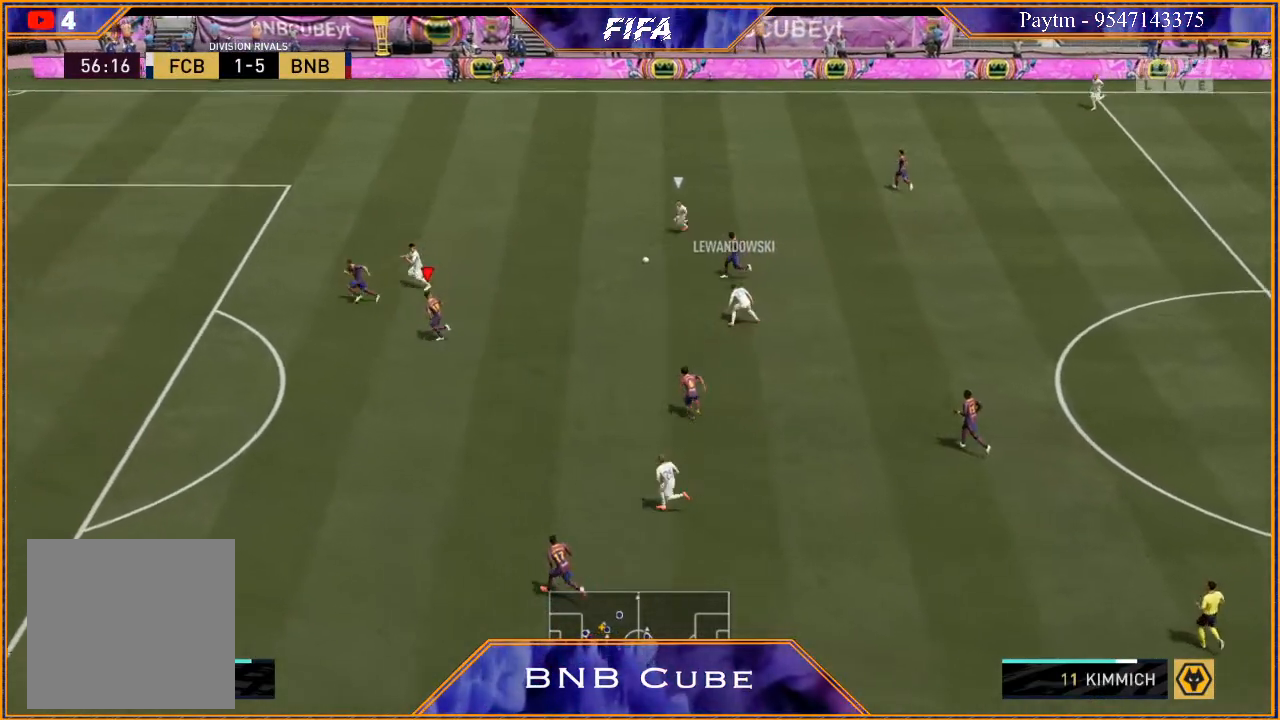
{"buttons": ["R2"], "left_stick": "up", "right_stick": "center", "events": []}
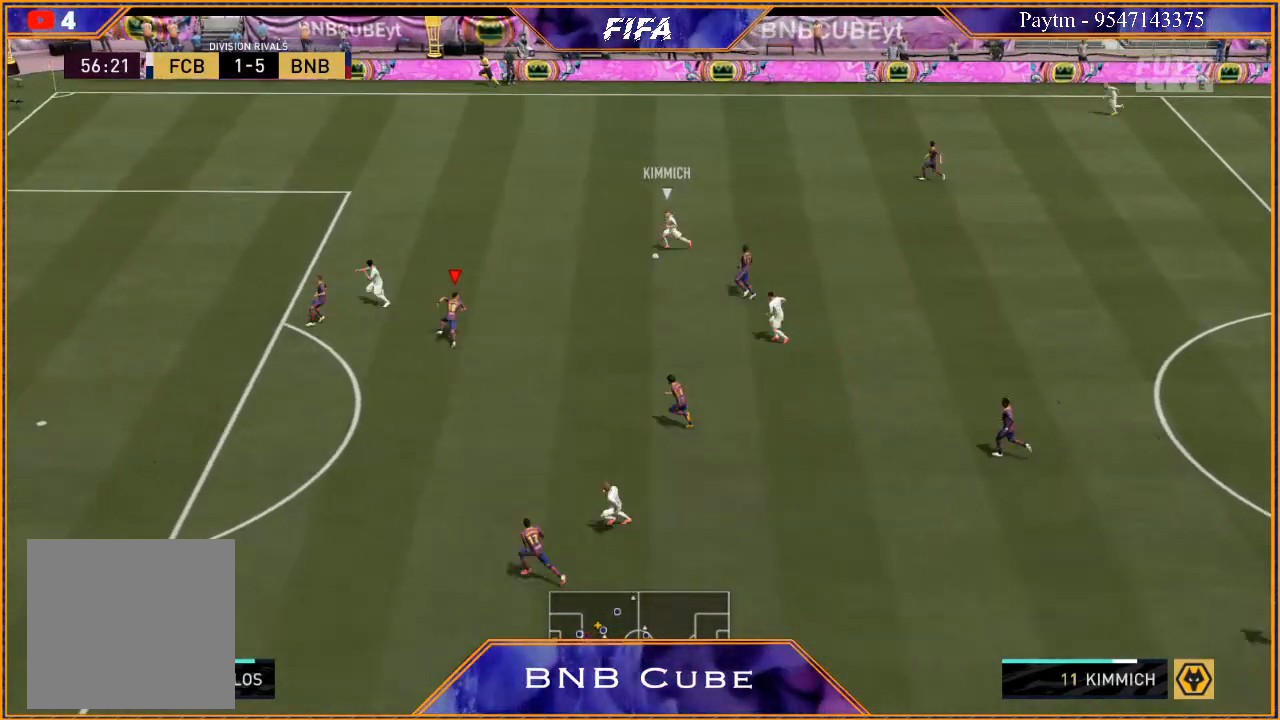
{"buttons": ["R2"], "left_stick": "up", "right_stick": "center", "events": [[100, "L1", "down"], [300, "L1", "up"]]}
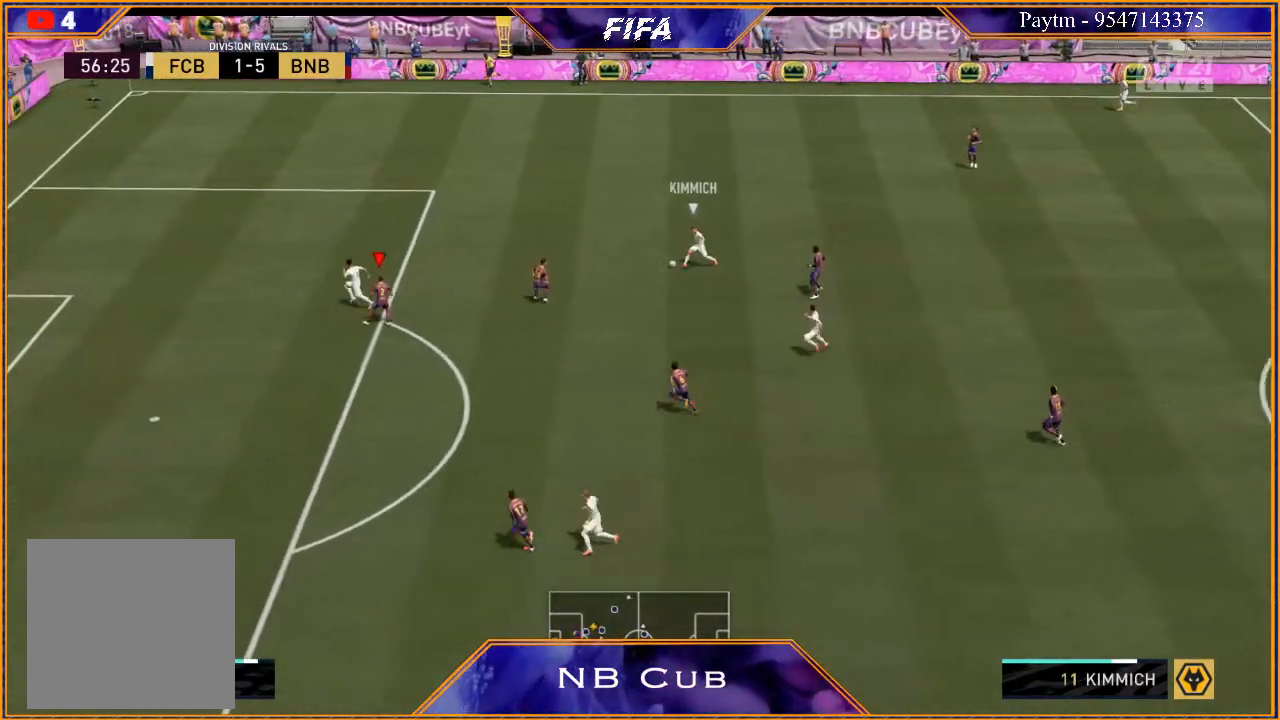
{"buttons": ["L2", "R2"], "left_stick": "up", "right_stick": "center", "events": [[67, "left_stick", "right"], [133, "L1", "down"], [300, "L1", "up"], [400, "left_stick", "up"], [467, "L2", "down"]]}
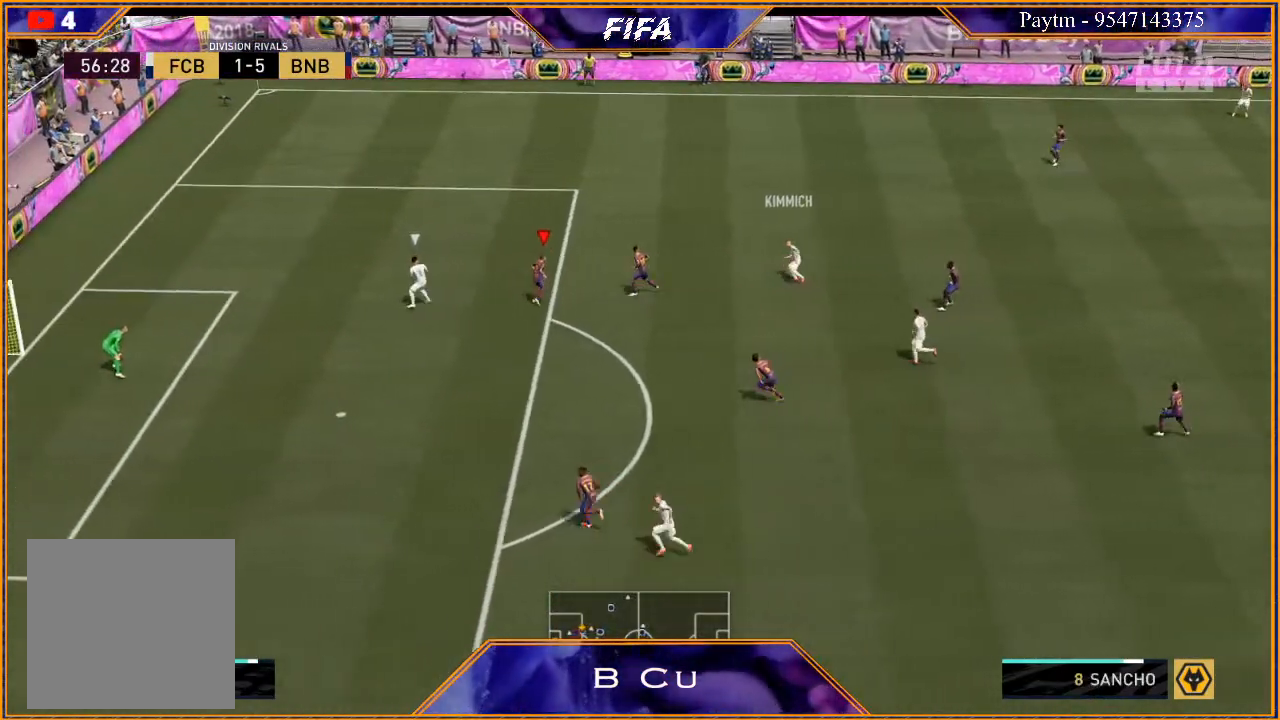
{"buttons": [], "left_stick": "up-right", "right_stick": "center", "events": [[167, "R2", "up"], [233, "A", "down"], [233, "L2", "up"], [367, "A", "up"], [400, "left_stick", "up-right"]]}
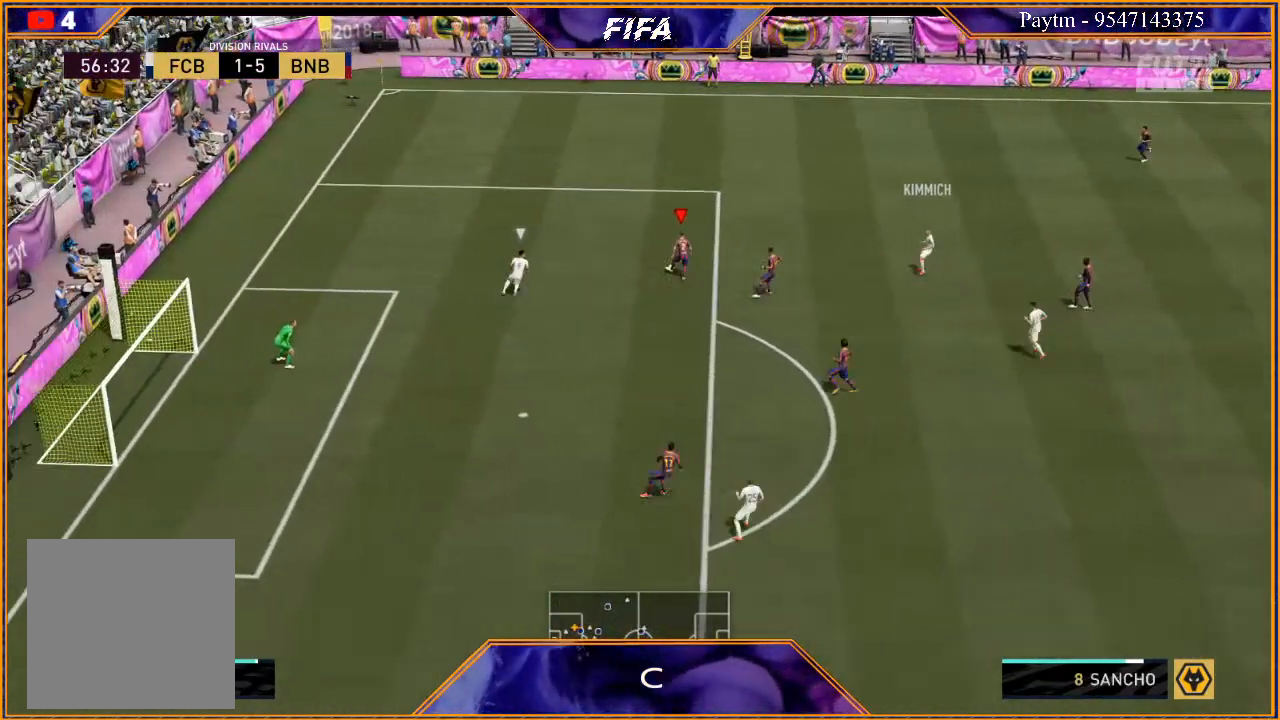
{"buttons": [], "left_stick": "up-right", "right_stick": "center", "events": []}